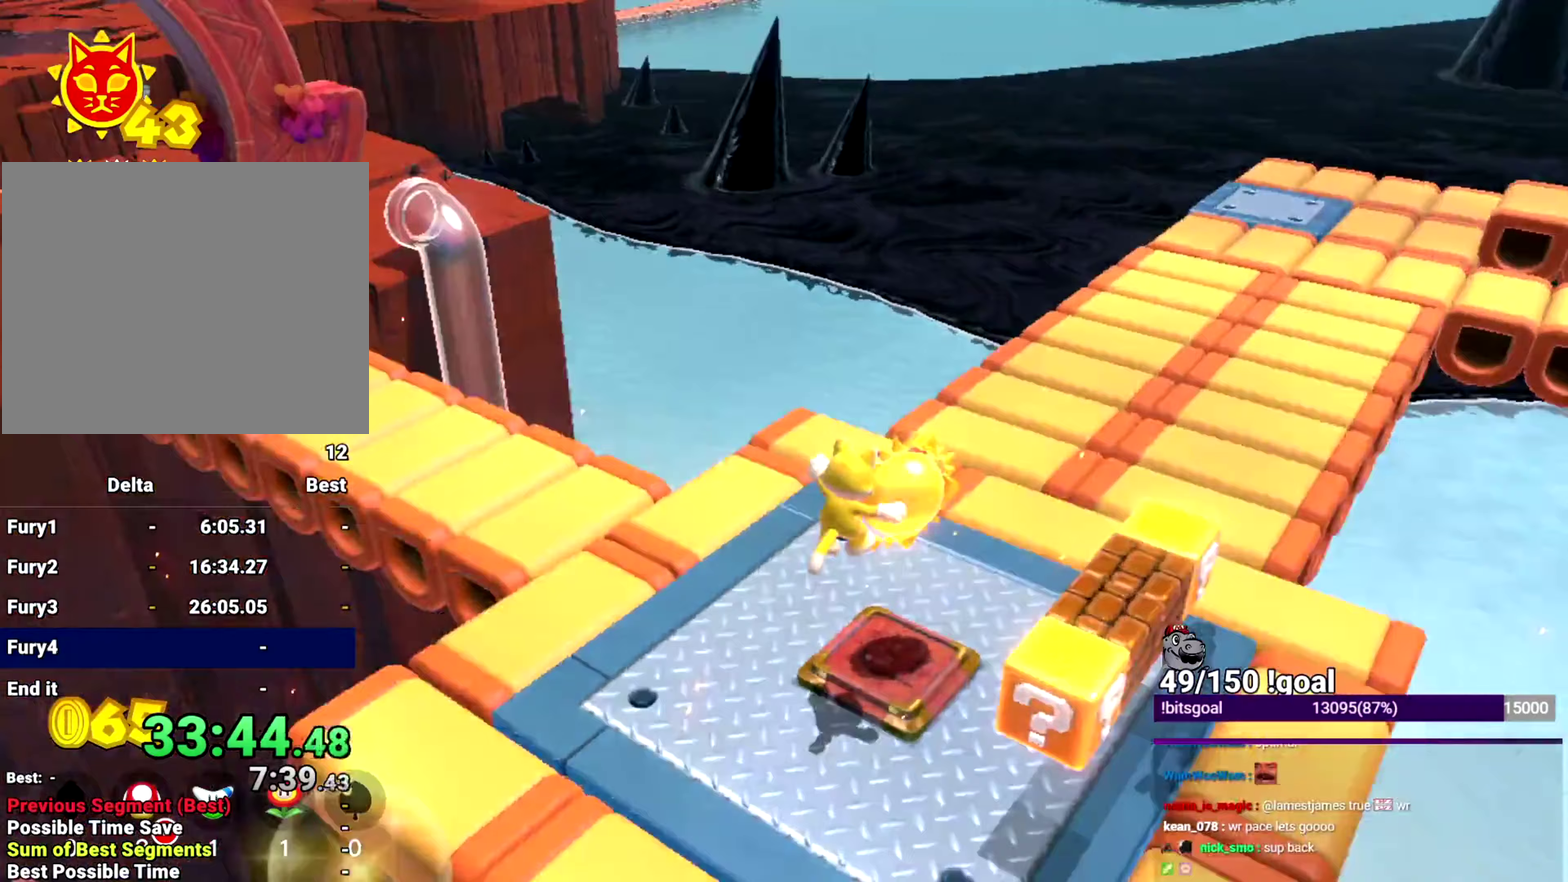
Gameplay with a controller (Nintendo layout); each line is a JSON object with the inputs held at the frame after it (dt_ms = milliseconds from this image to that frame). "events" lists button and stick changes between this image and that frame as [ms after this image, input, new state], when the widget could be followed in between. This overlay highlights the sticks when they move; stick clicks (L3 R3) are not distinguishable. Not read: L1 L3 R1 R3 START.
{"dt_ms": 250, "buttons": [], "left_stick": "center", "right_stick": "center", "events": [[133, "left_stick", "center"], [133, "right_stick", "center"]]}
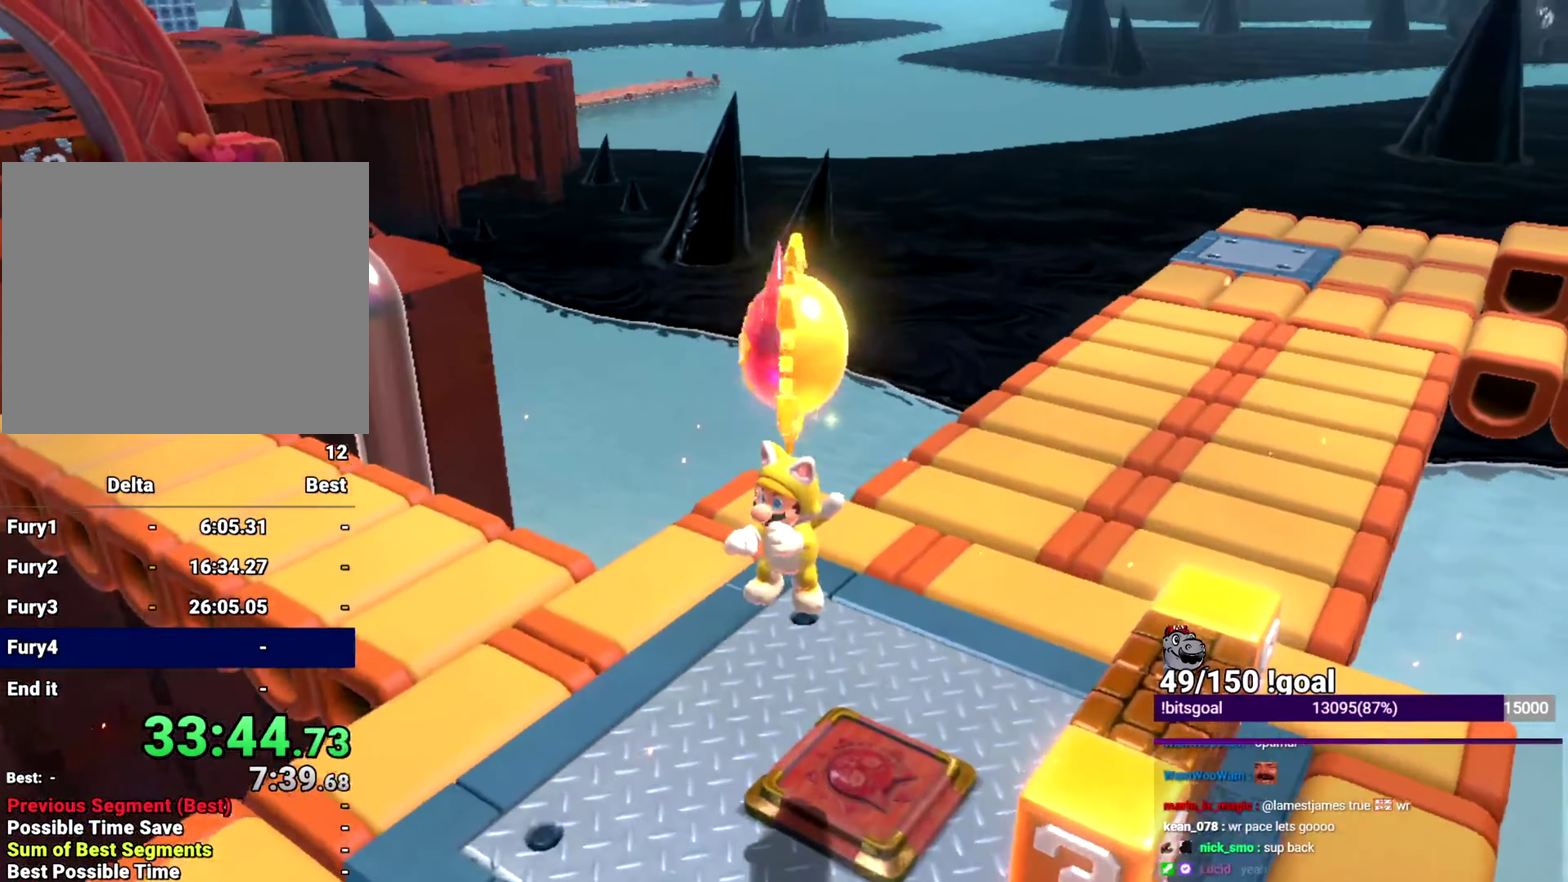
{"dt_ms": 501, "buttons": ["X"], "left_stick": "center", "right_stick": "center", "events": [[117, "X", "down"]]}
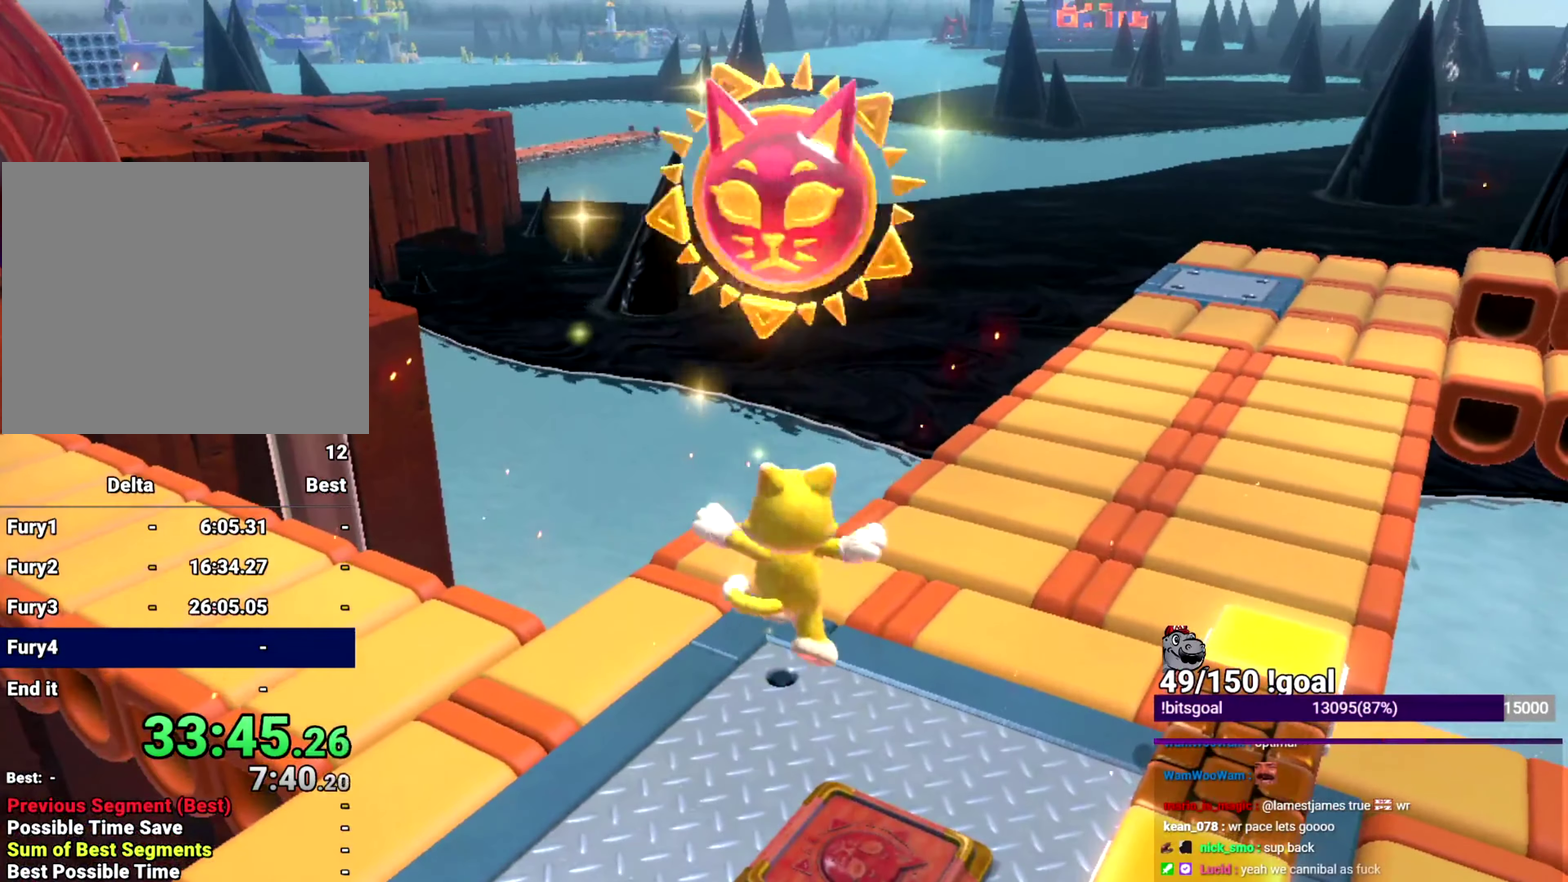
{"dt_ms": 500, "buttons": ["X"], "left_stick": "center", "right_stick": "center", "events": []}
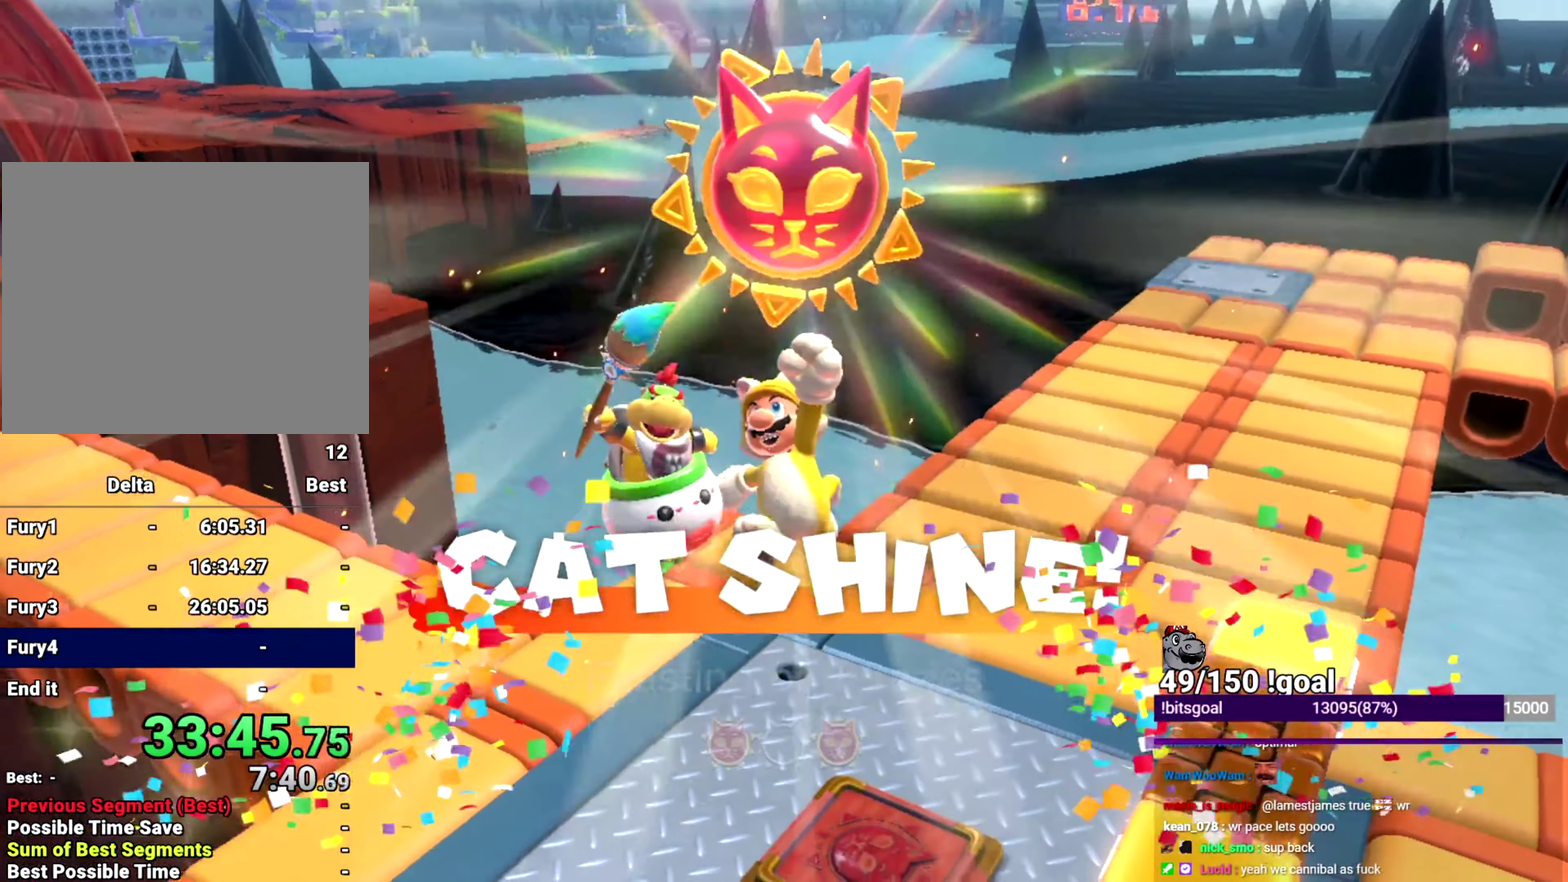
{"dt_ms": 501, "buttons": ["B", "X"], "left_stick": "up-right", "right_stick": "center", "events": [[467, "B", "down"], [467, "left_stick", "up-right"]]}
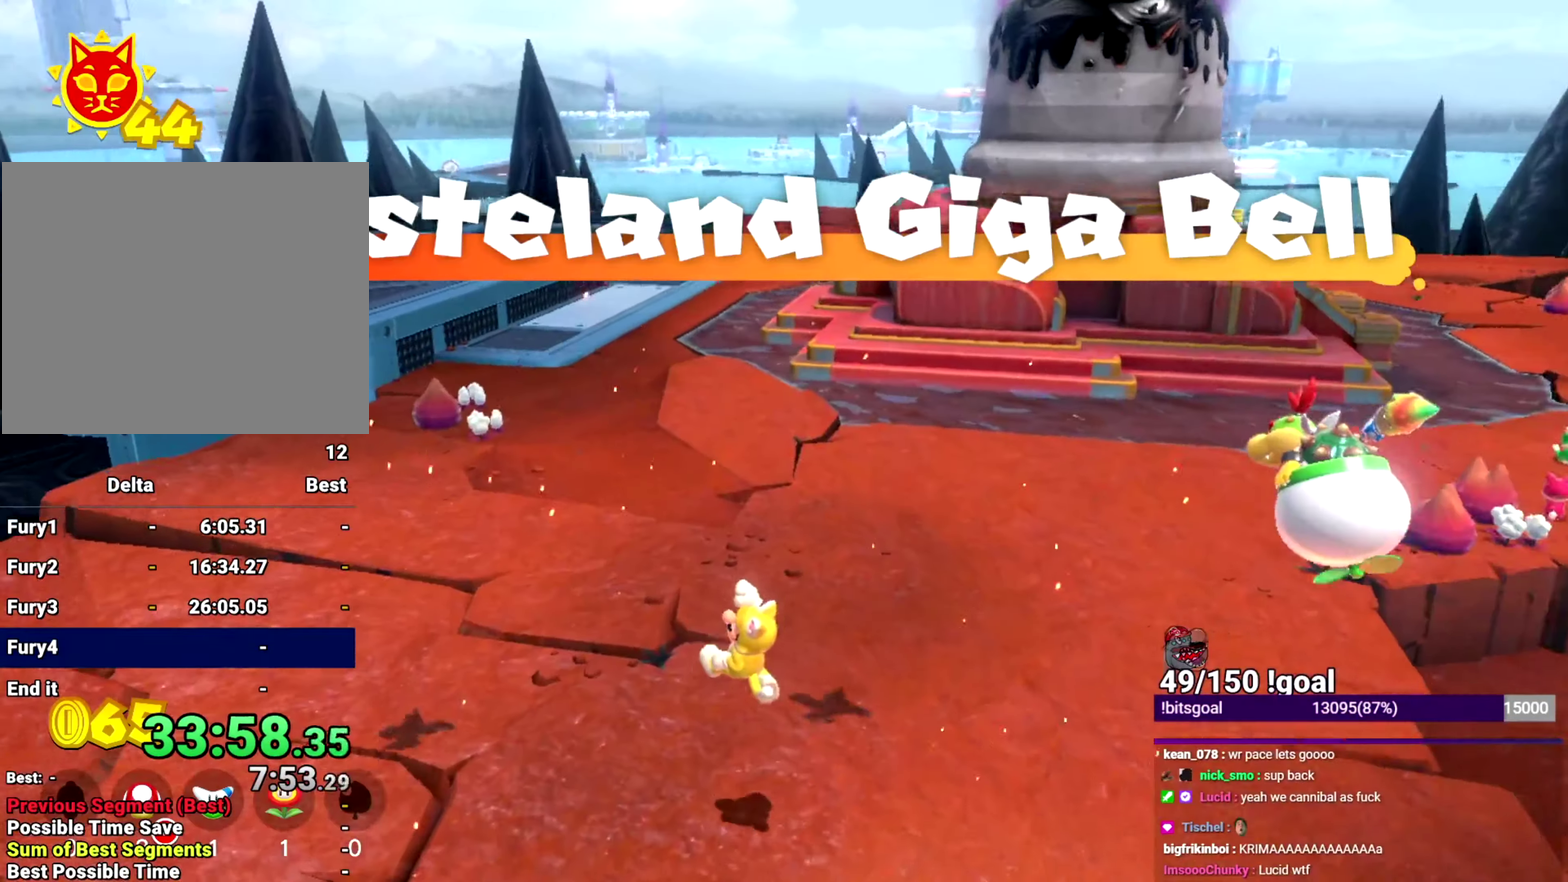
{"dt_ms": 500, "buttons": ["B", "X"], "left_stick": "up", "right_stick": "center", "events": [[16, "B", "up"], [66, "B", "down"], [150, "B", "up"], [383, "B", "down"], [434, "B", "up"], [467, "left_stick", "up"], [500, "B", "down"]]}
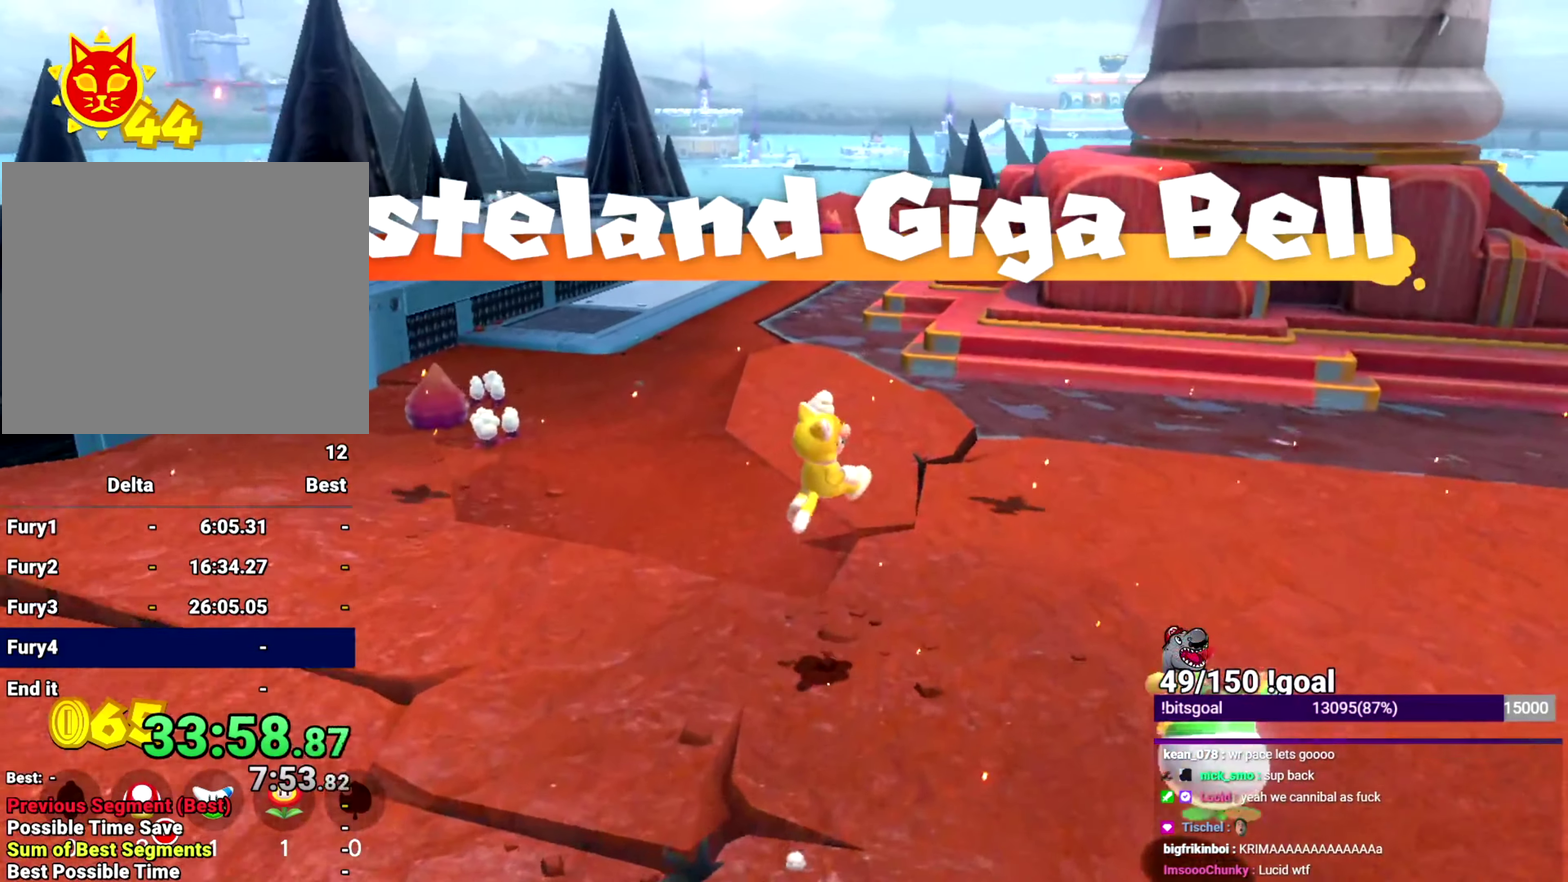
{"dt_ms": 501, "buttons": ["X"], "left_stick": "up-left", "right_stick": "center", "events": [[50, "B", "up"], [100, "left_stick", "up-left"], [117, "B", "down"], [217, "B", "up"]]}
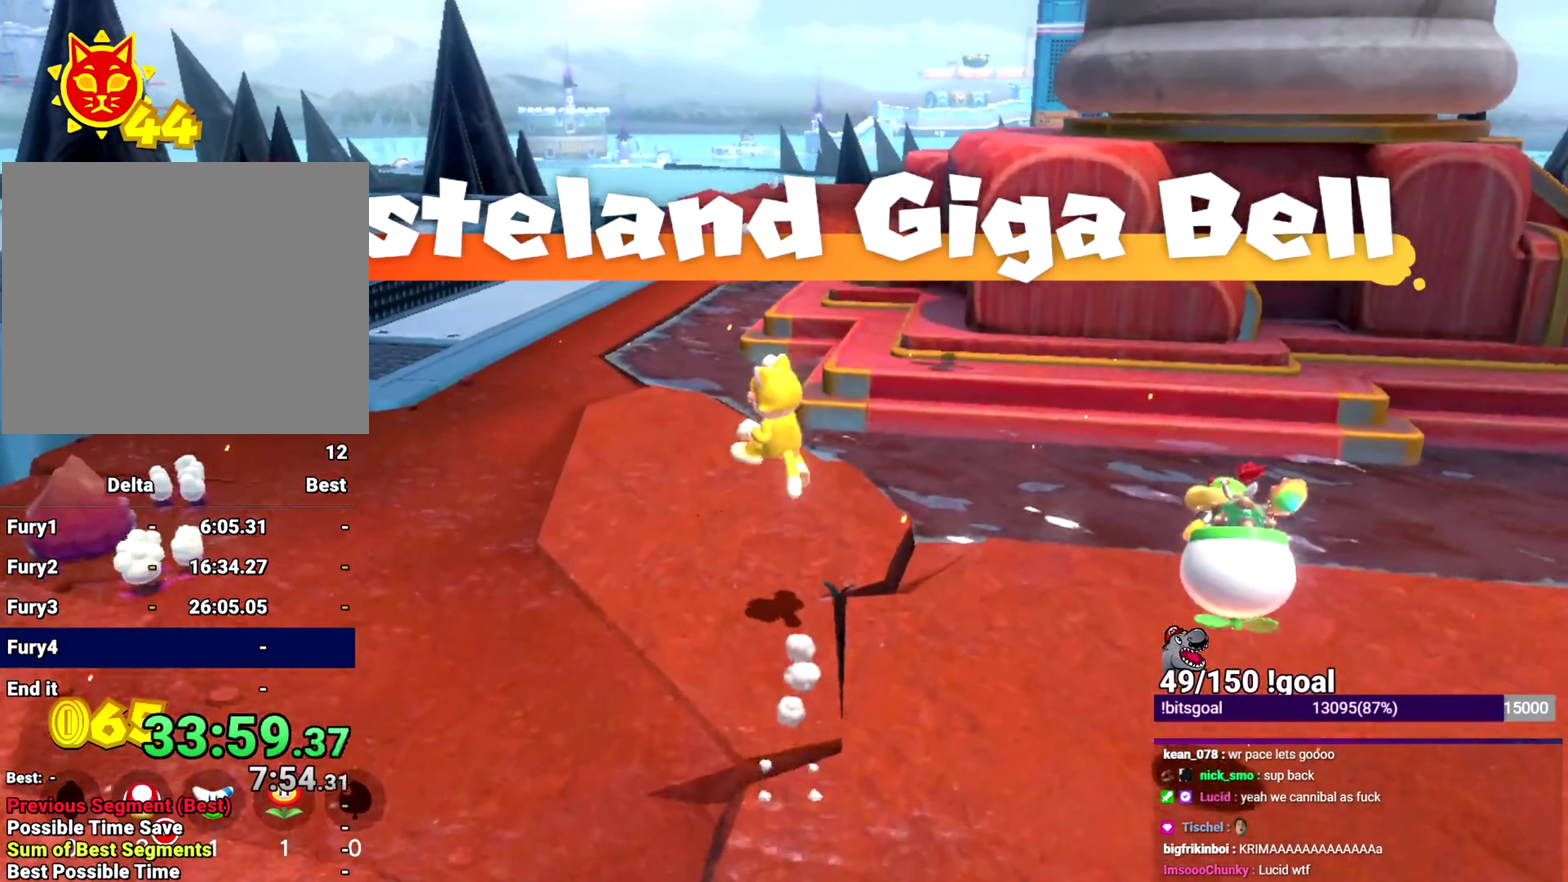
{"dt_ms": 500, "buttons": ["B", "X"], "left_stick": "up-right", "right_stick": "center"}
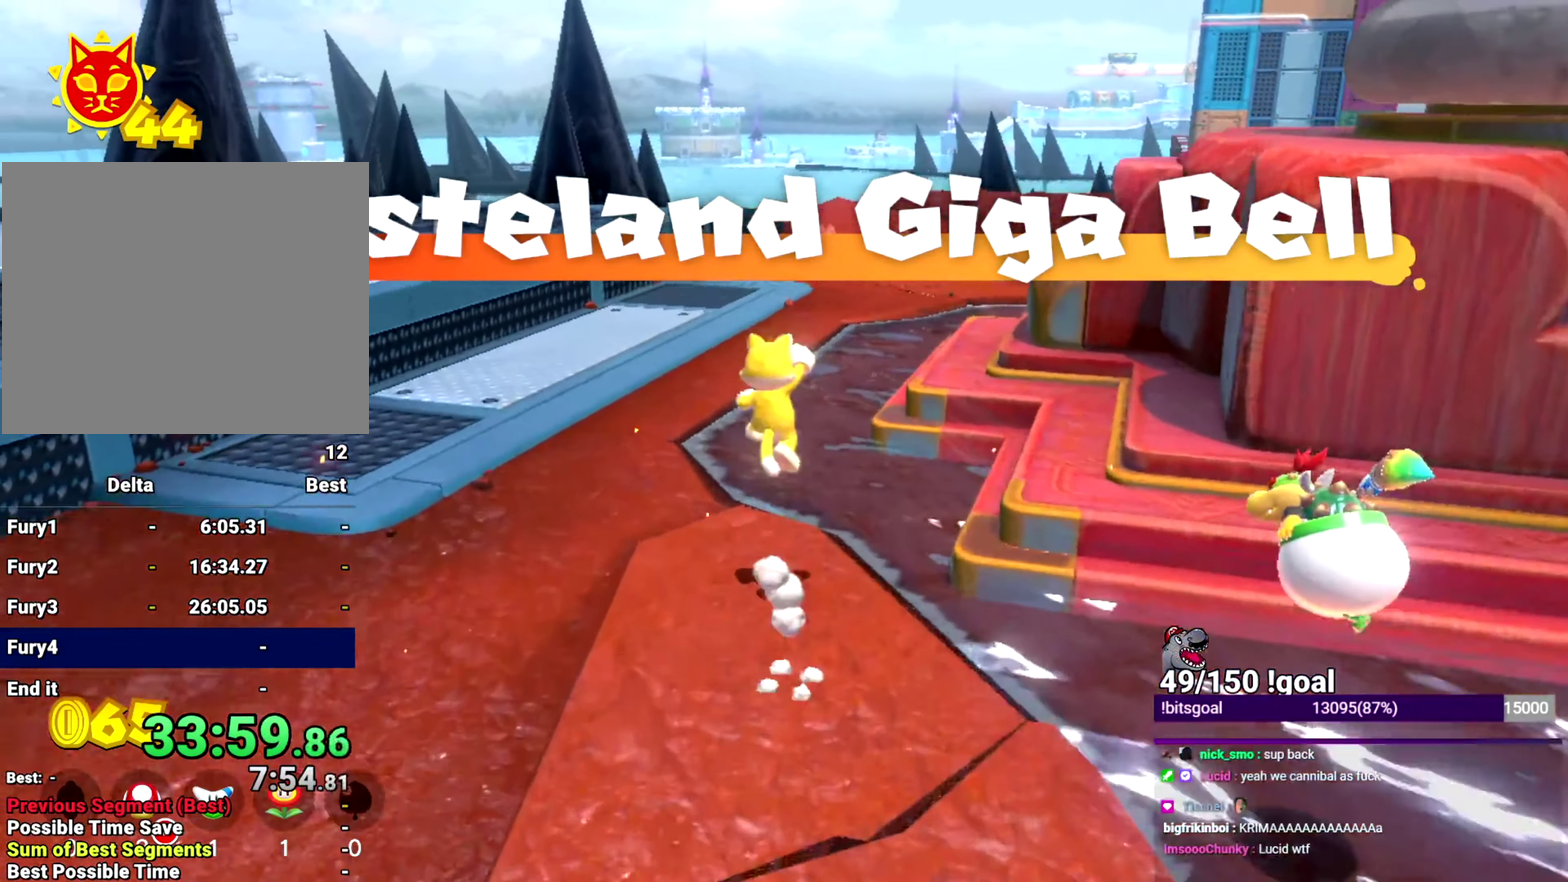
{"dt_ms": 501, "buttons": ["X"], "left_stick": "up", "right_stick": "center", "events": [[251, "left_stick", "up"], [417, "B", "up"]]}
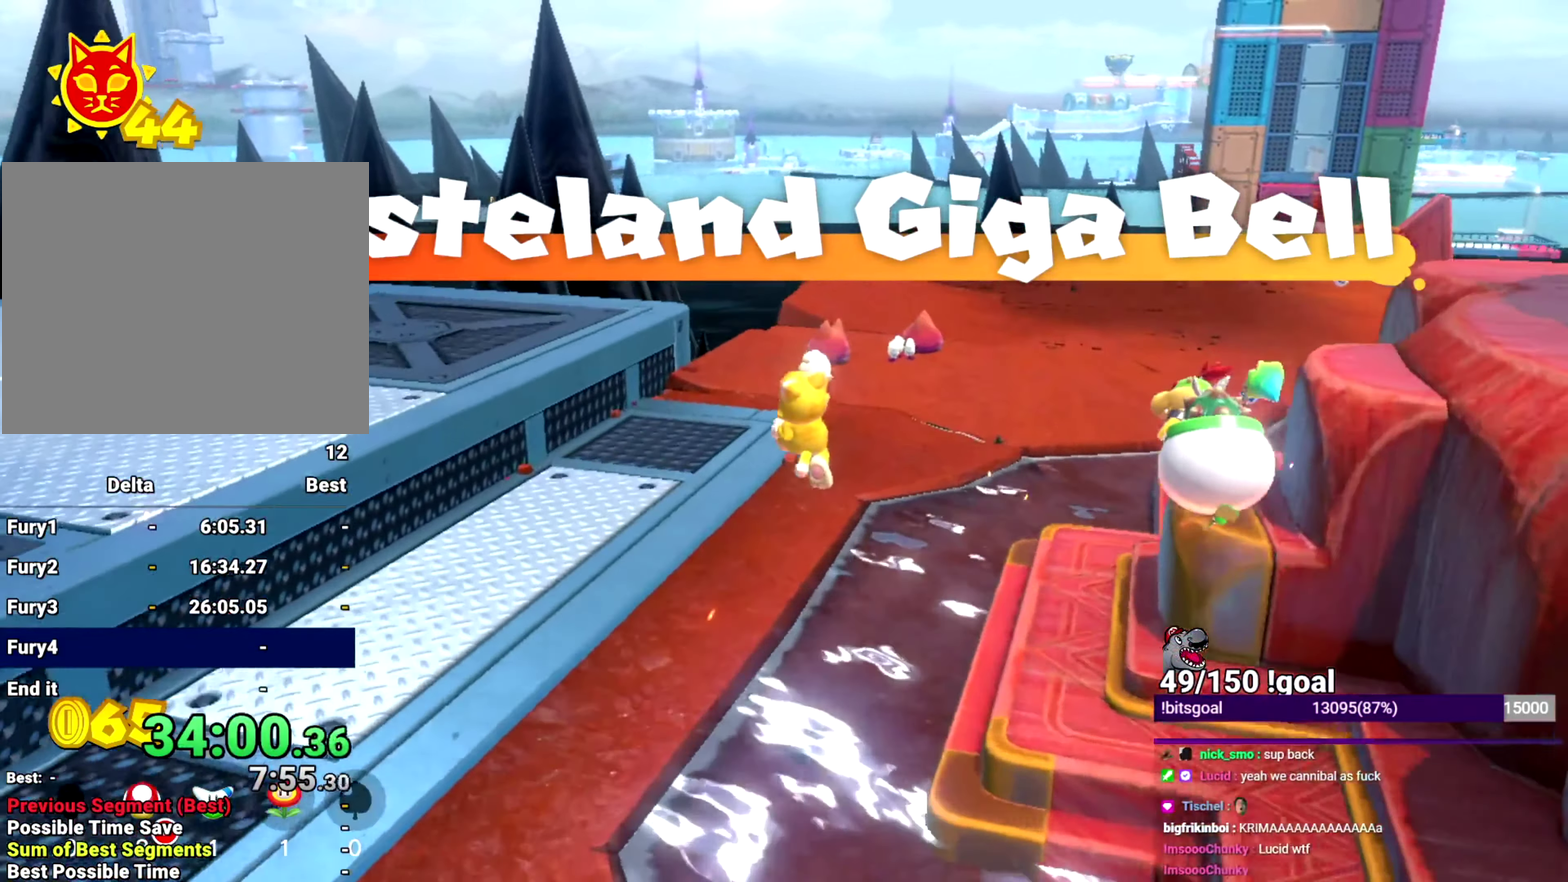
{"dt_ms": 500, "buttons": ["X"], "left_stick": "right", "right_stick": "down-right"}
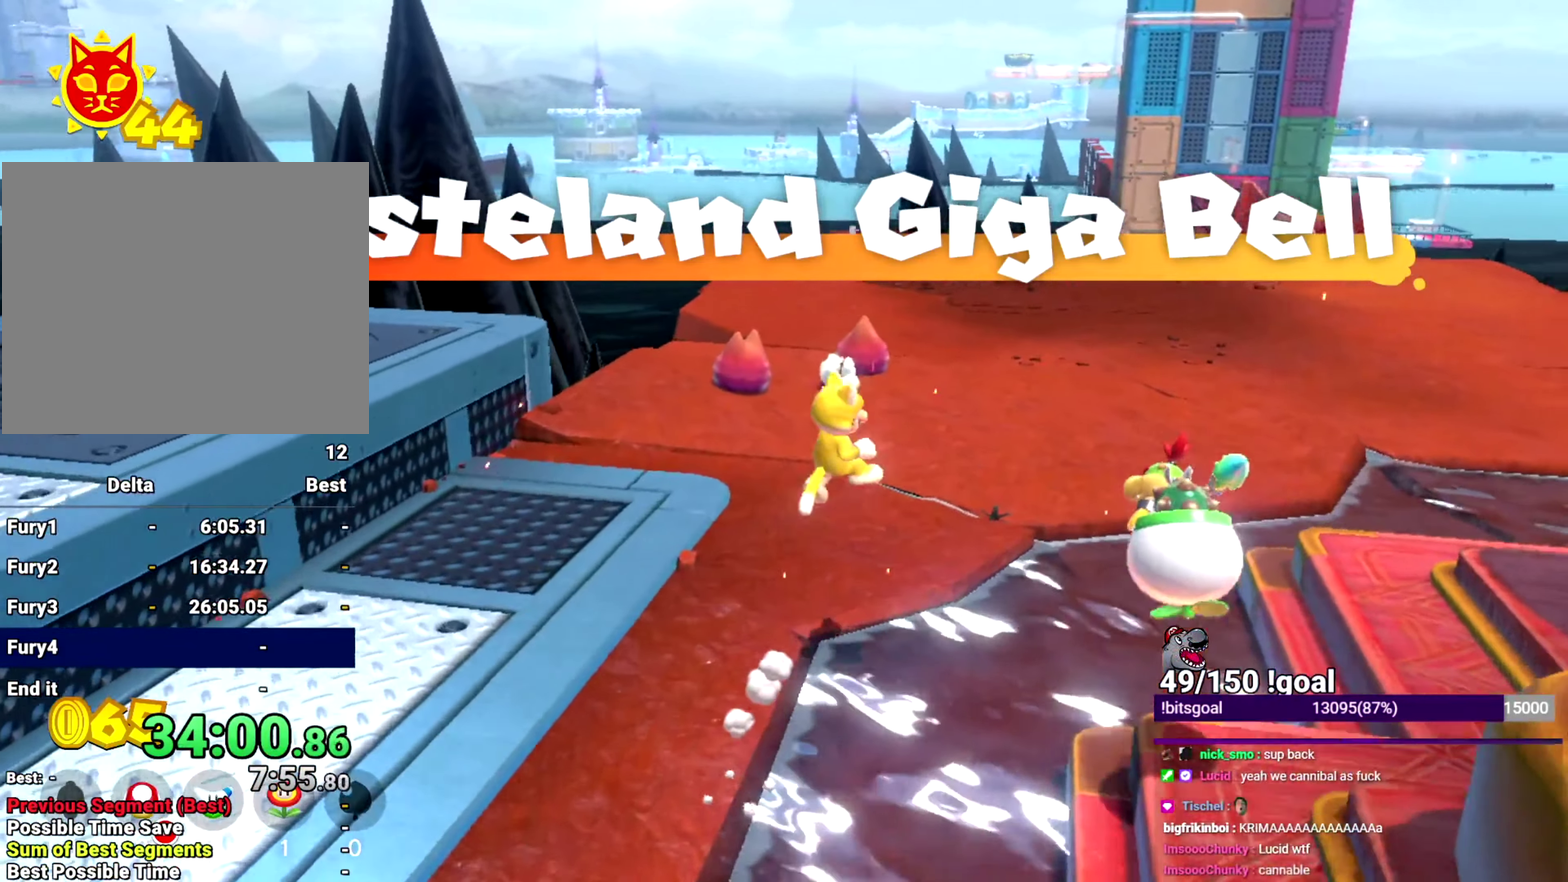
{"dt_ms": 501, "buttons": ["X"], "left_stick": "up", "right_stick": "center"}